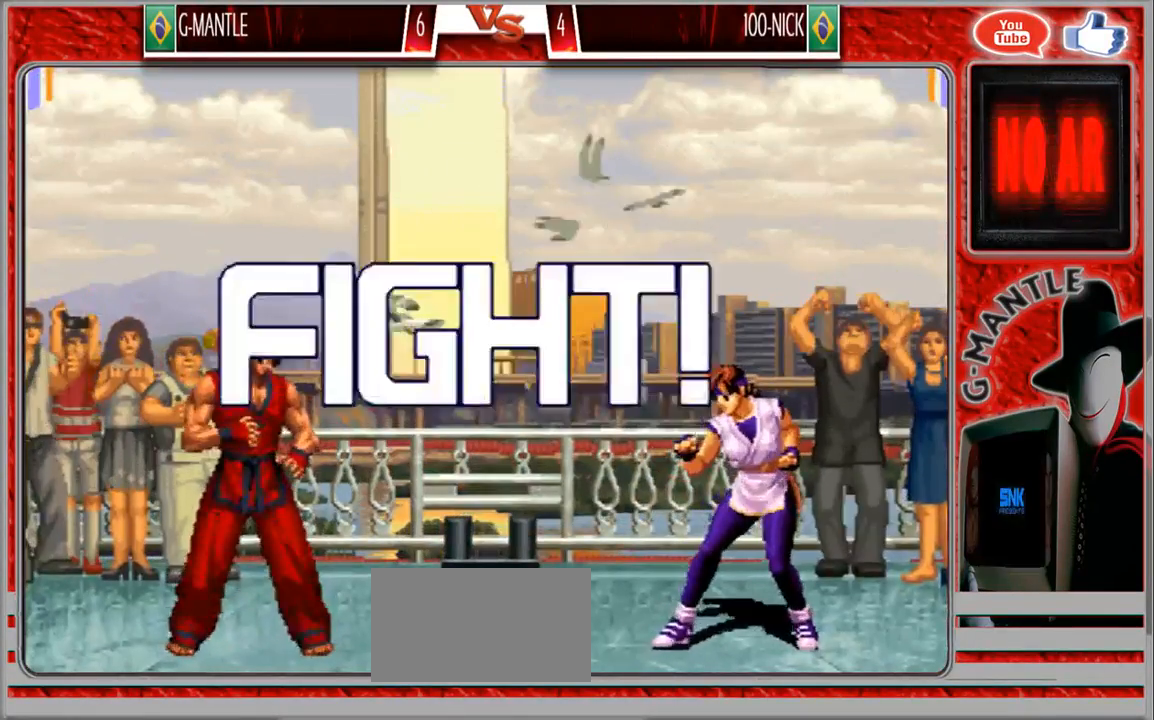
Gameplay with a controller (arcade stick); each line is a JSON object with the inputs held at the frame after it. "events" lists button and stick changes between this image and that frame as [ms after this image, input, new state], when the widget could be followed in between. Not read: A L3 R3 other_buttons.
{"buttons": [], "left_stick": "up-right", "events": [[33, "left_stick", "up"], [233, "left_stick", "down"], [383, "left_stick", "up-right"]]}
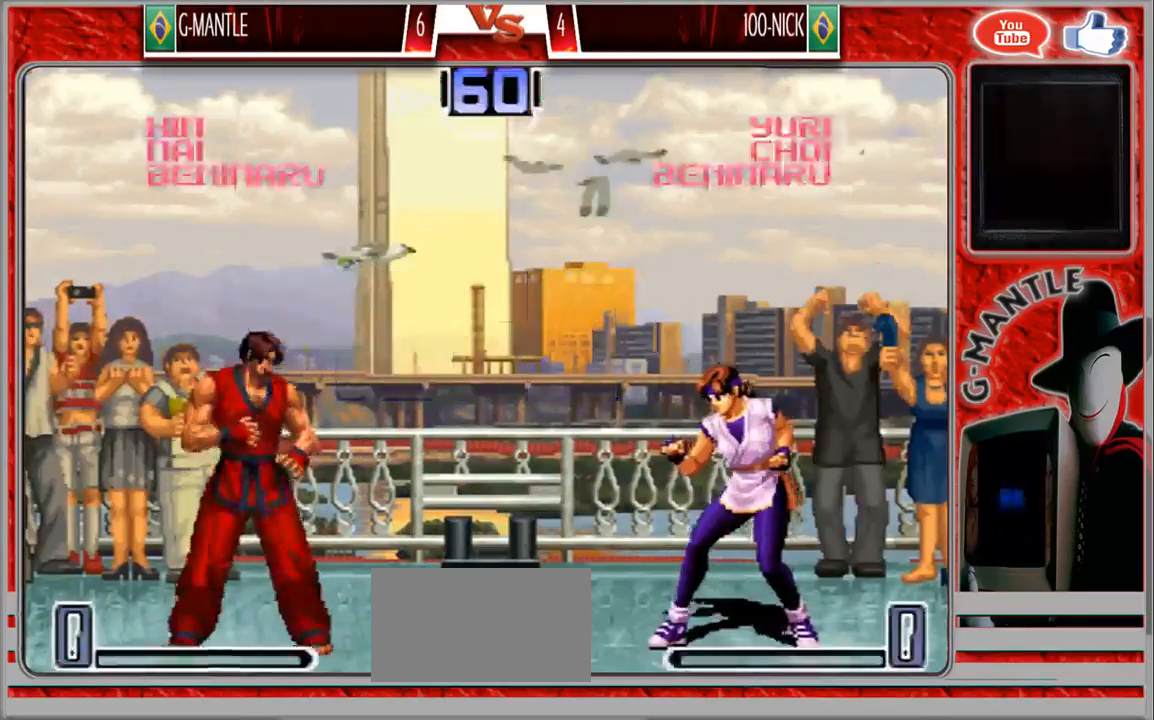
{"buttons": [], "left_stick": "center", "events": [[317, "left_stick", "center"]]}
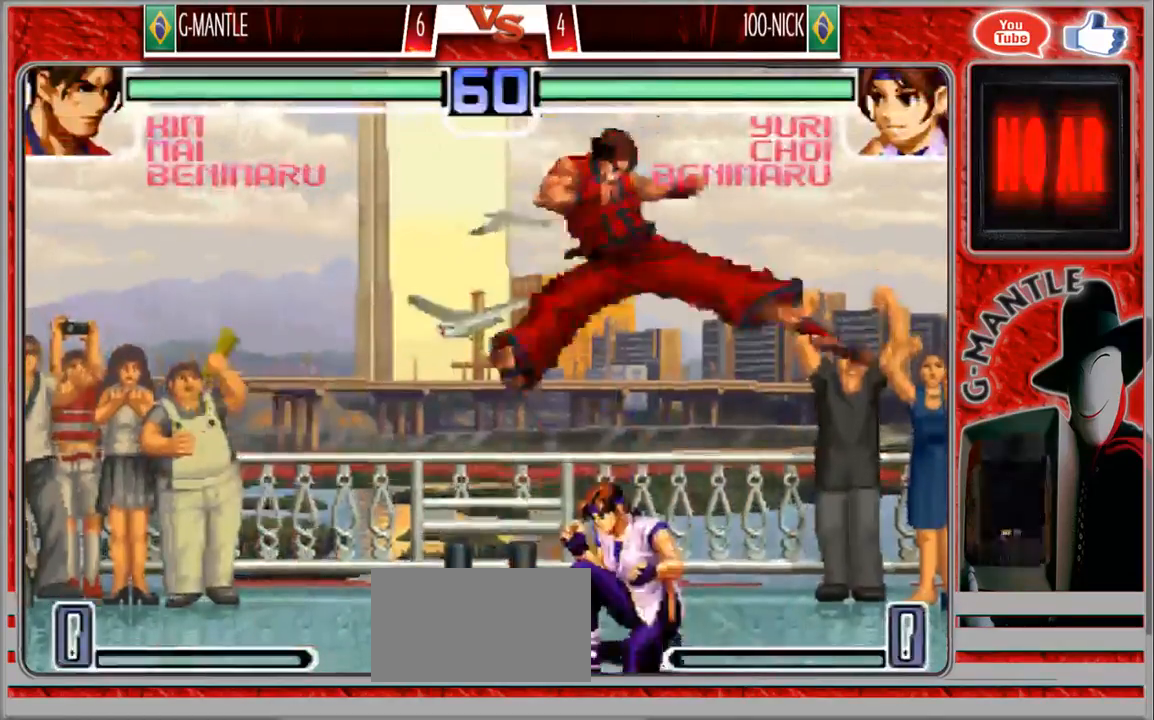
{"buttons": [], "left_stick": "down-right", "events": [[33, "left_stick", "down-right"]]}
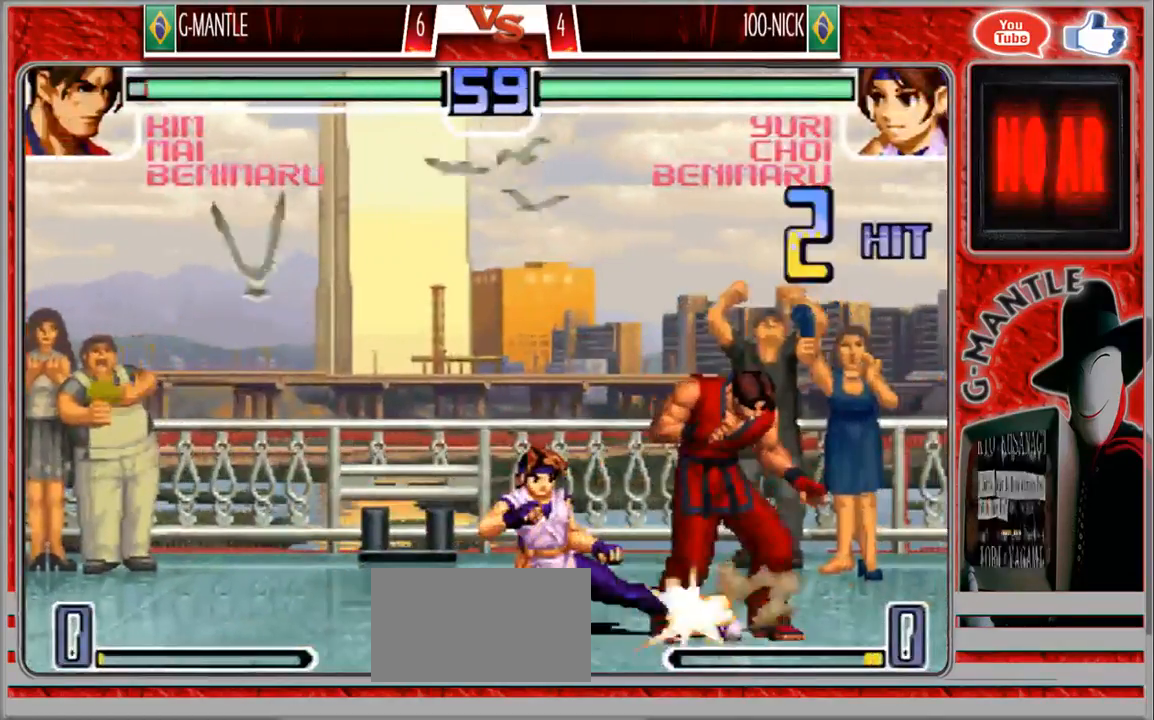
{"buttons": [], "left_stick": "down-right", "events": []}